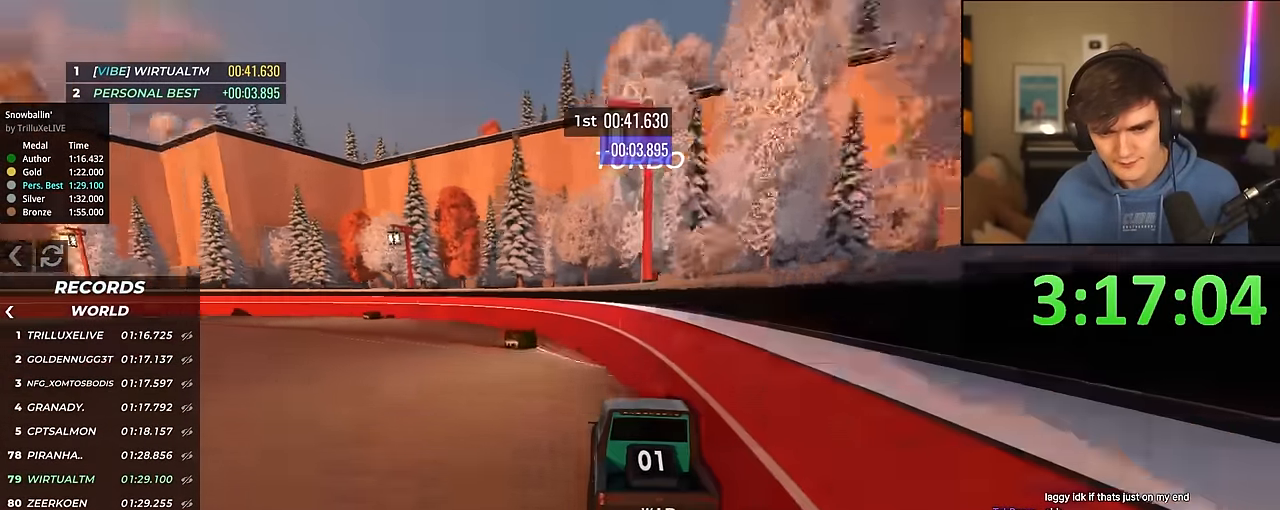
Gameplay with keyboard; each line is a JSON object with the keys held at the frame after it. "events" lists presses ("down") and releases ("up") of "brake", "down", "left", "right" and "up" between this image and that frame as [ms after this image, input, new state], when the widget could be followed in between. No other keys are recorded. Mouse input is not recorded. Key names are as the overlay labels them; some are game actions (e.g. jump) rather than physical keys.
{"keys": ["up"], "events": [[284, "left", "down"], [384, "left", "up"]]}
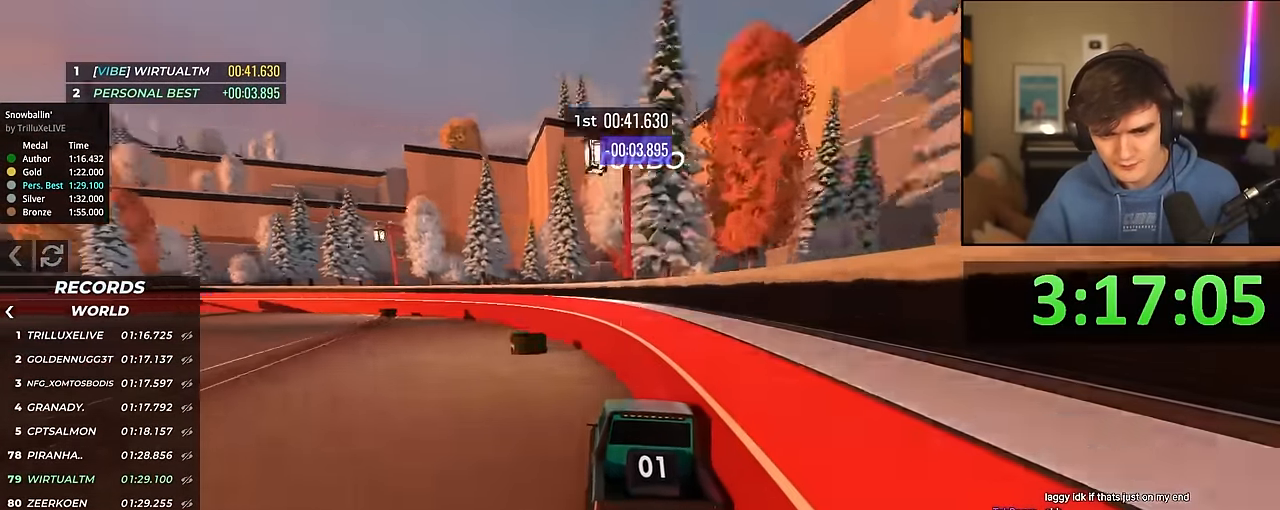
{"keys": ["up"], "events": [[34, "left", "down"], [117, "left", "up"], [217, "left", "down"], [484, "left", "up"]]}
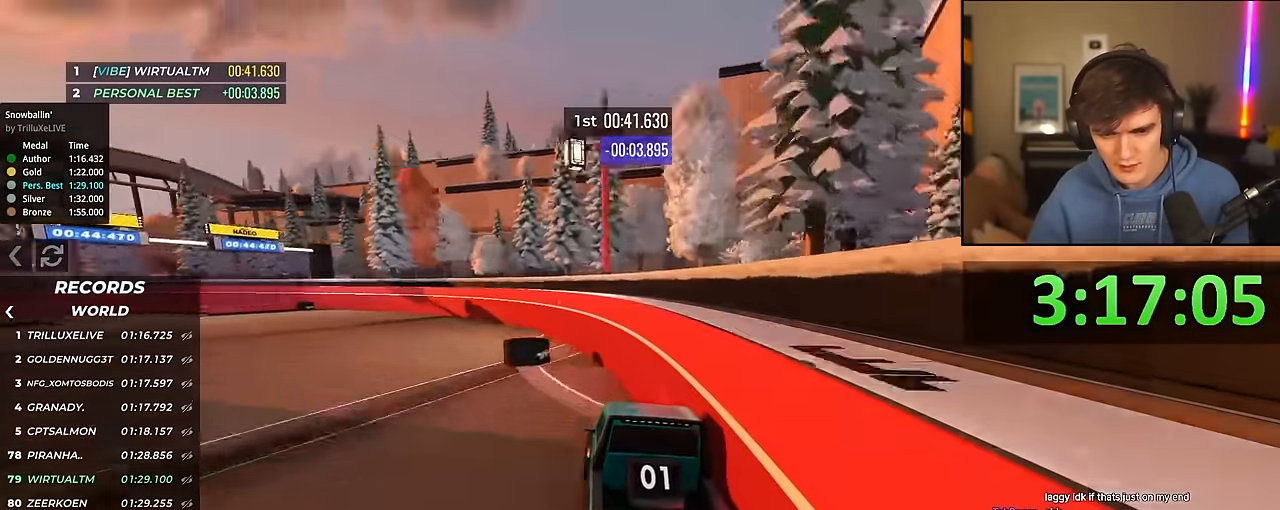
{"keys": ["left", "up"], "events": [[84, "left", "down"], [367, "left", "up"], [417, "left", "down"]]}
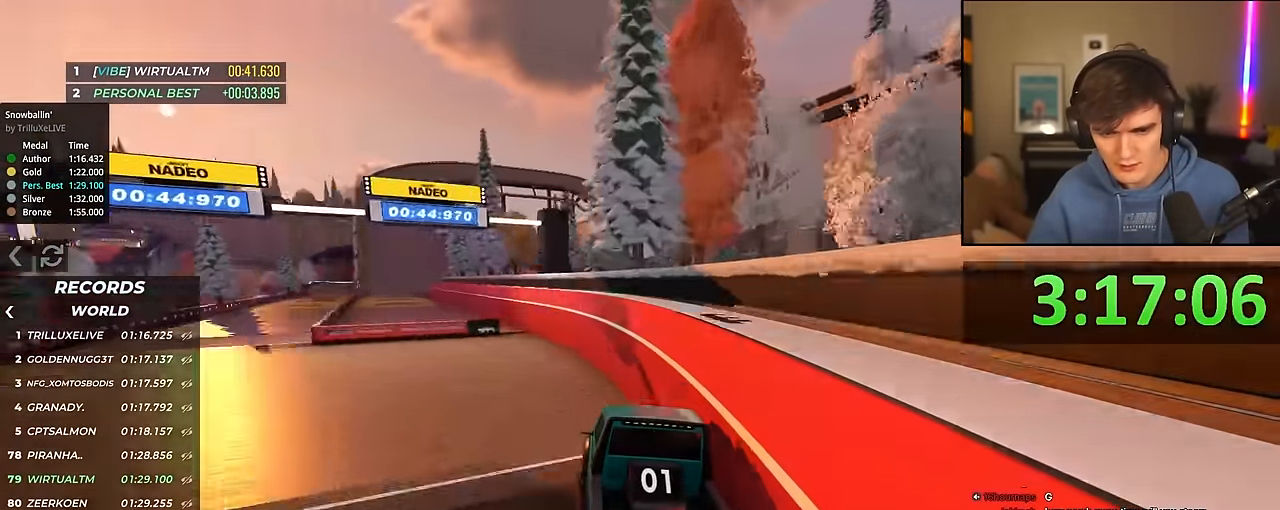
{"keys": ["up"], "events": [[50, "left", "up"], [150, "left", "down"], [284, "left", "up"]]}
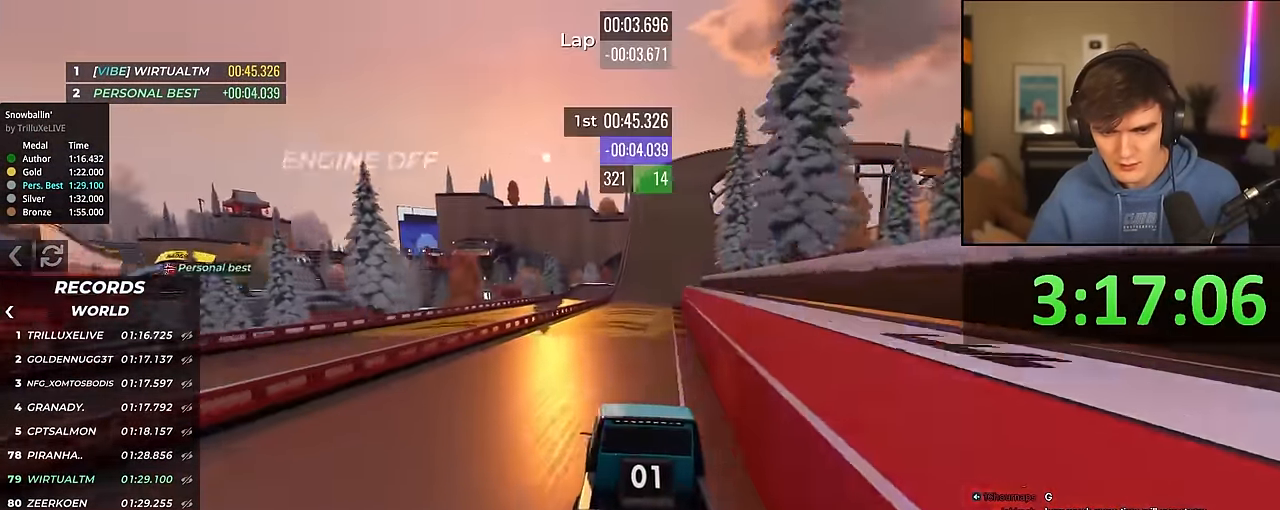
{"keys": ["up"], "events": [[300, "right", "down"], [350, "right", "up"]]}
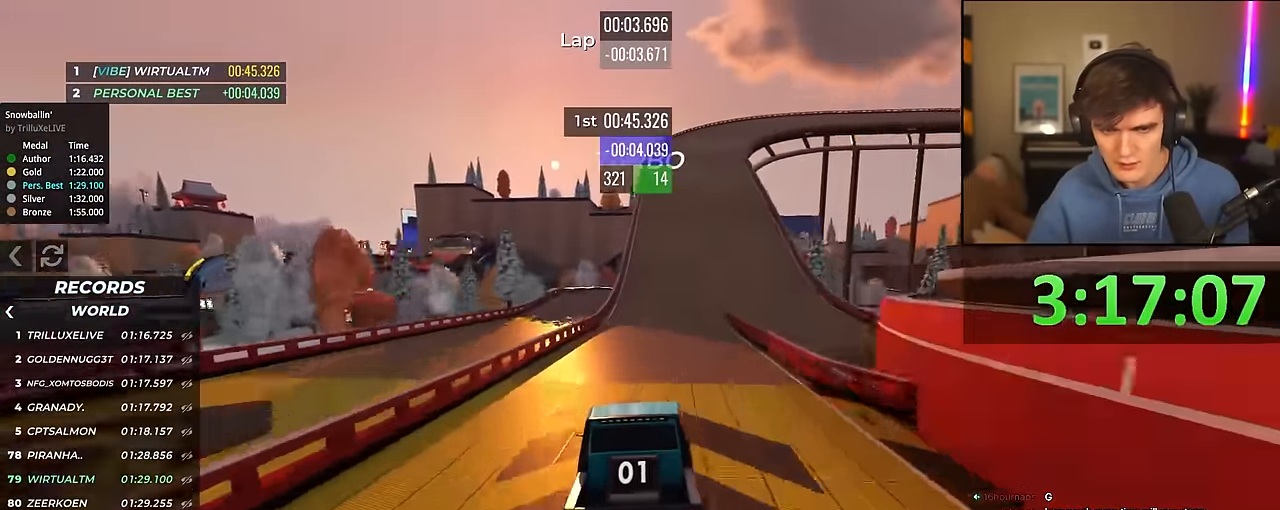
{"keys": ["up"], "events": []}
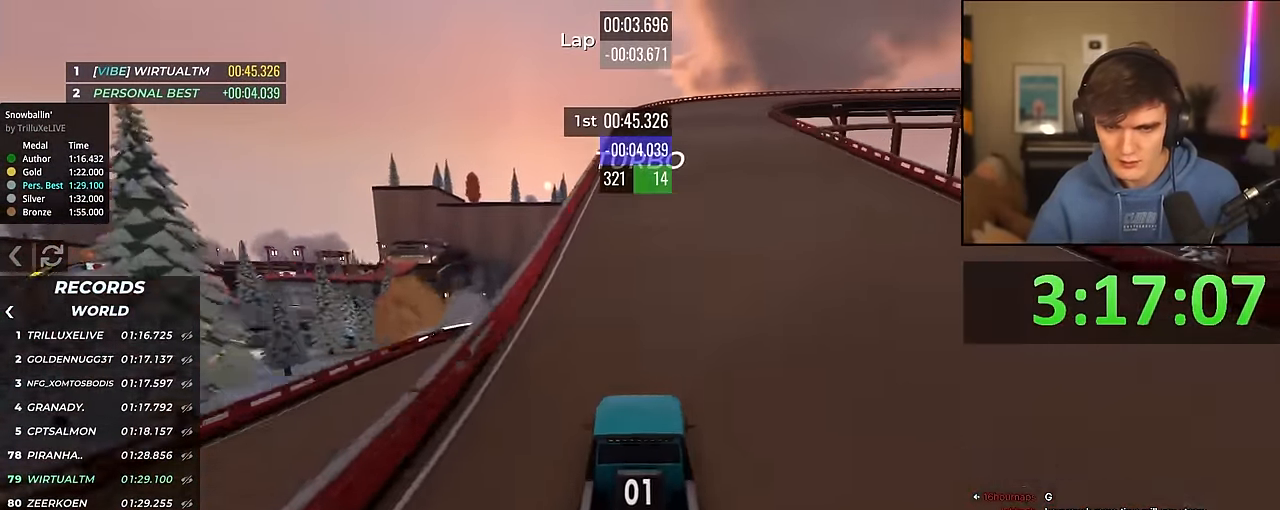
{"keys": ["up"], "events": [[50, "right", "down"], [100, "right", "up"], [283, "right", "down"], [383, "right", "up"]]}
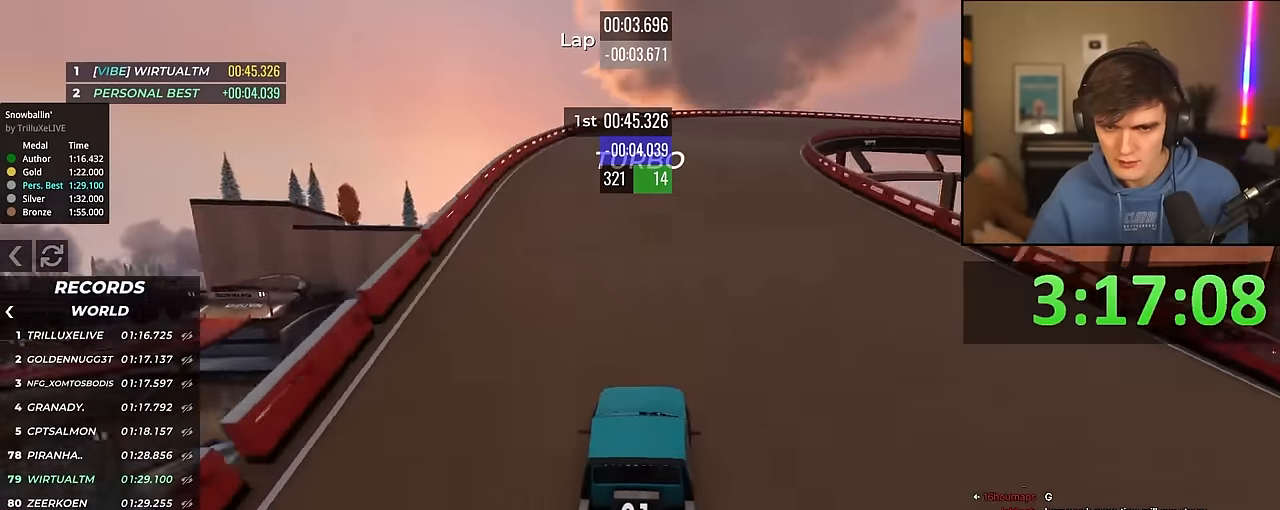
{"keys": ["right", "up"], "events": [[16, "right", "down"], [116, "right", "up"], [216, "right", "down"], [400, "right", "up"], [450, "right", "down"]]}
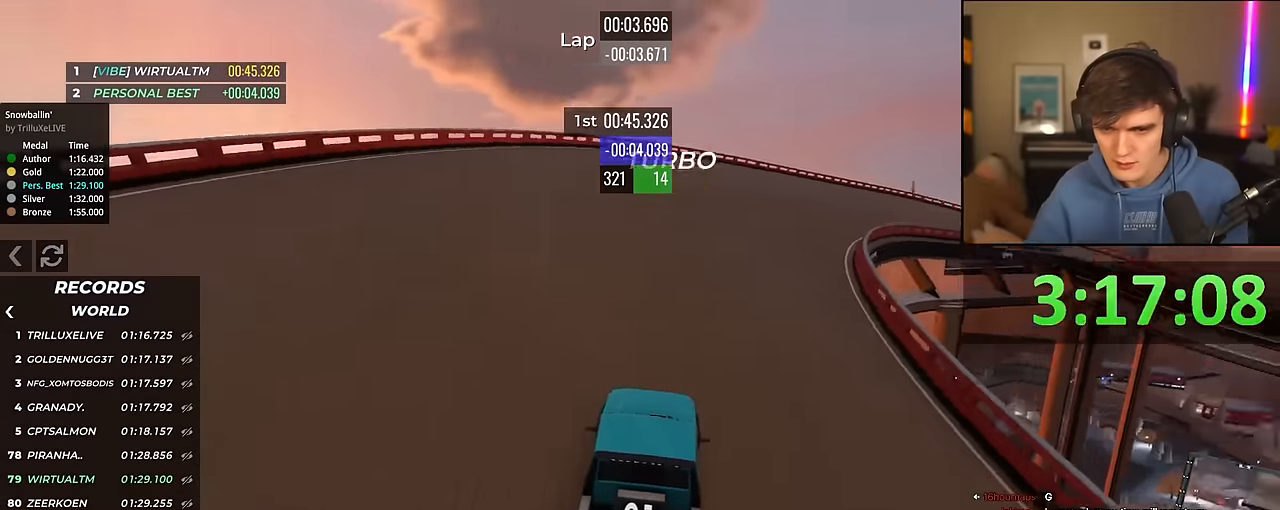
{"keys": ["right", "up"], "events": [[83, "right", "up"], [183, "right", "down"]]}
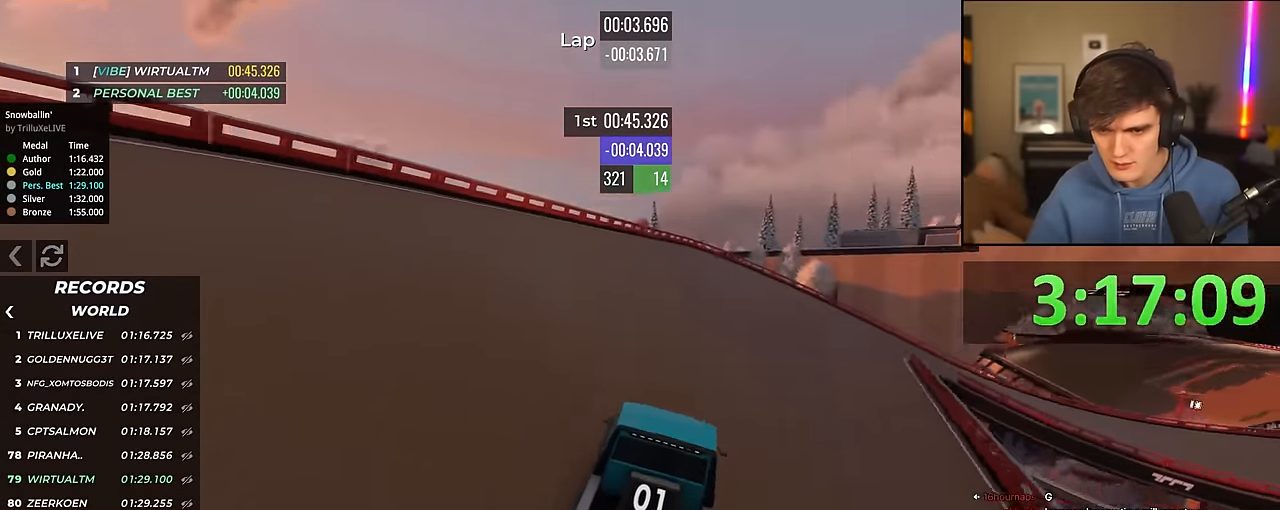
{"keys": ["right", "up"], "events": [[50, "right", "up"], [150, "right", "down"]]}
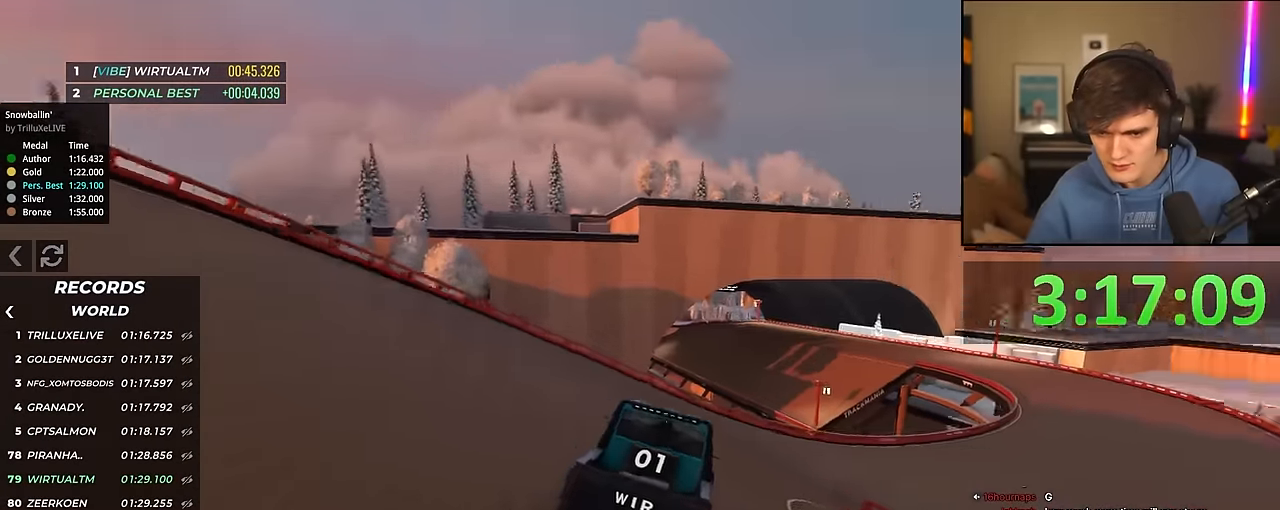
{"keys": ["right", "up"], "events": [[216, "right", "up"], [300, "right", "down"], [350, "right", "up"], [500, "right", "down"]]}
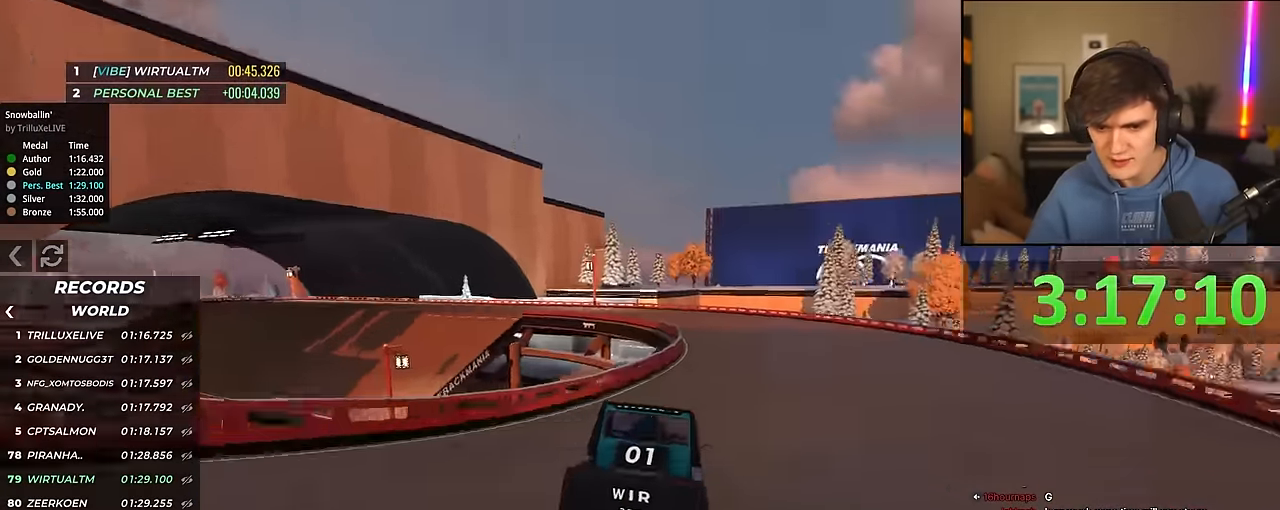
{"keys": ["left", "up"], "events": [[50, "right", "up"], [183, "left", "down"], [316, "left", "up"], [366, "left", "down"]]}
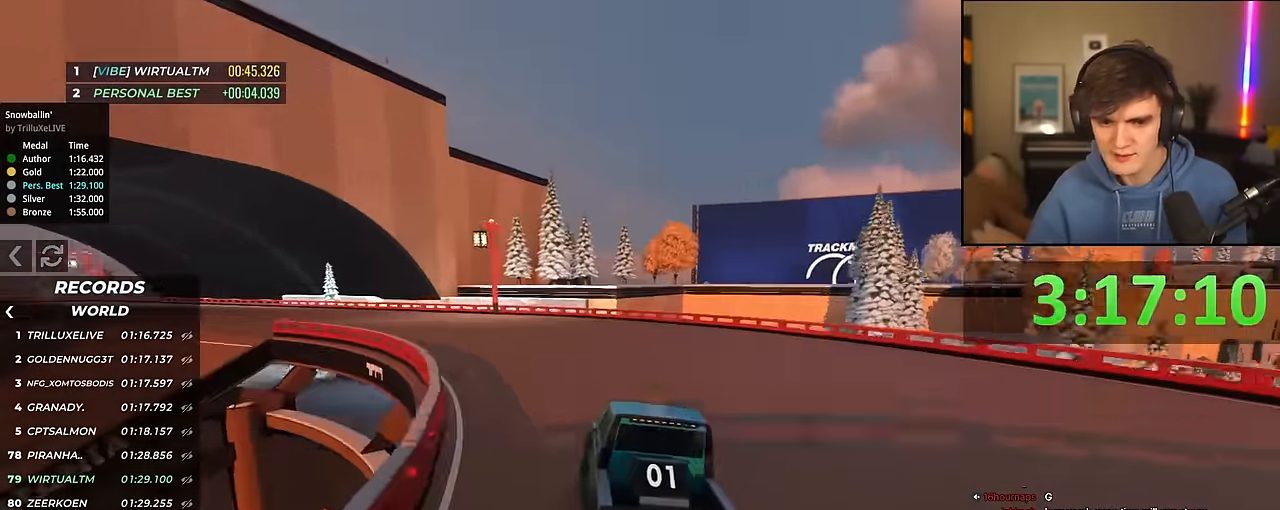
{"keys": ["left", "up"], "events": [[183, "left", "up"], [283, "left", "down"], [433, "left", "up"], [467, "left", "down"]]}
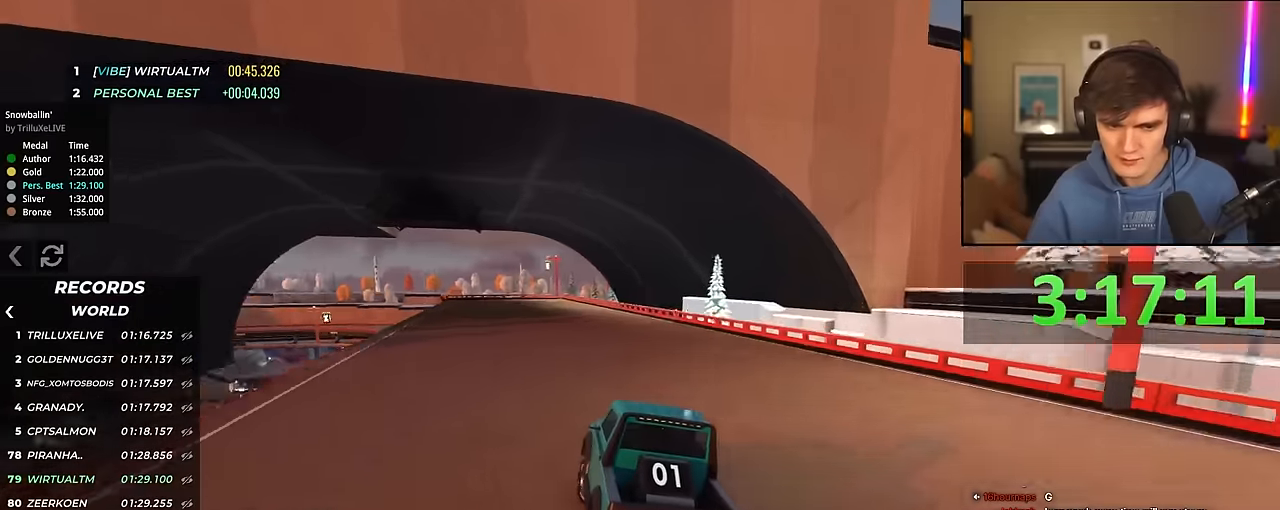
{"keys": ["right", "up"], "events": [[167, "left", "up"], [400, "right", "down"]]}
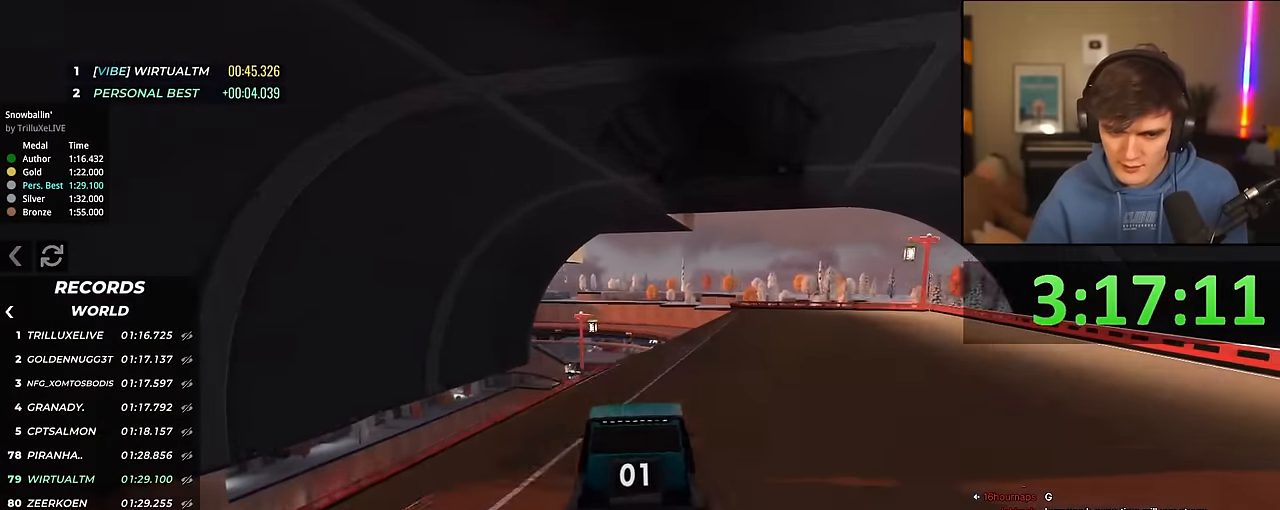
{"keys": ["up"], "events": [[33, "right", "up"], [117, "left", "down"], [217, "left", "up"], [417, "left", "down"], [467, "left", "up"]]}
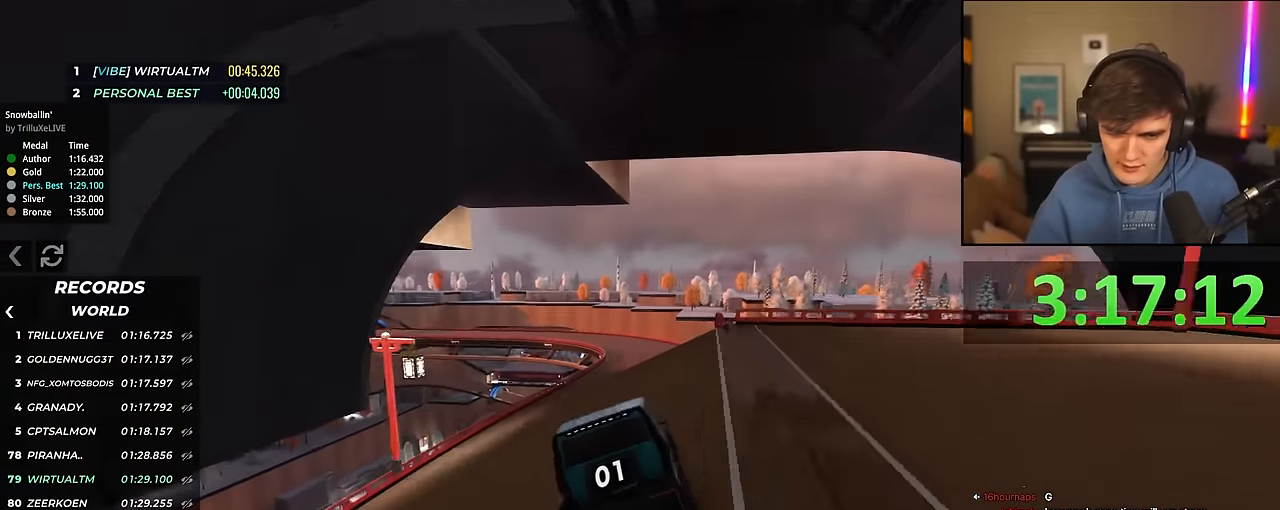
{"keys": ["up"], "events": [[50, "left", "down"], [200, "left", "up"], [333, "right", "down"], [433, "right", "up"]]}
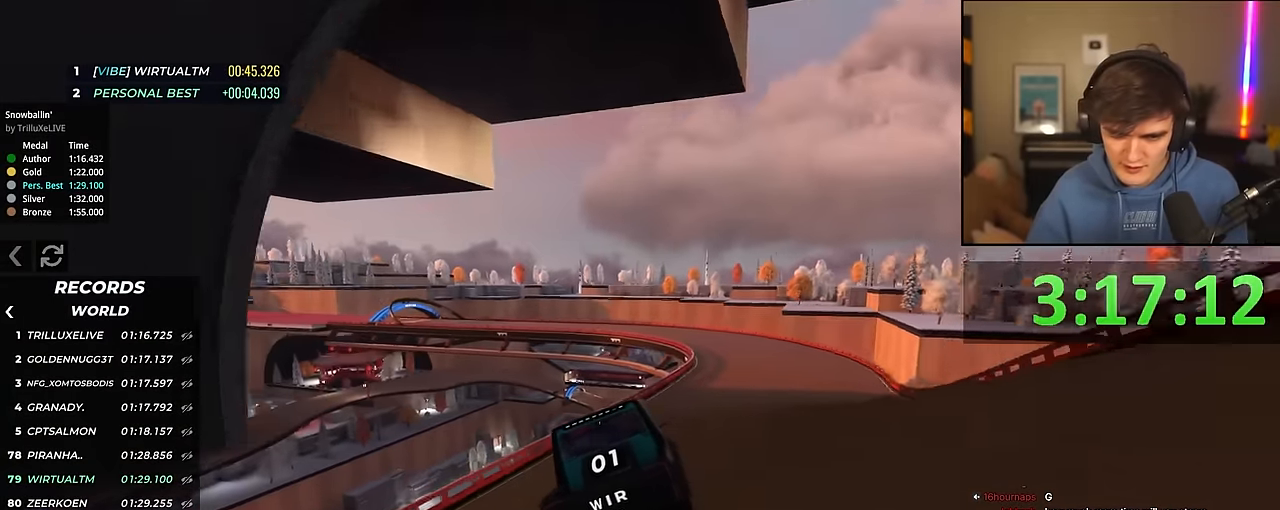
{"keys": ["up"], "events": [[17, "right", "down"], [167, "right", "up"], [217, "right", "down"], [350, "right", "up"], [400, "left", "down"], [500, "left", "up"]]}
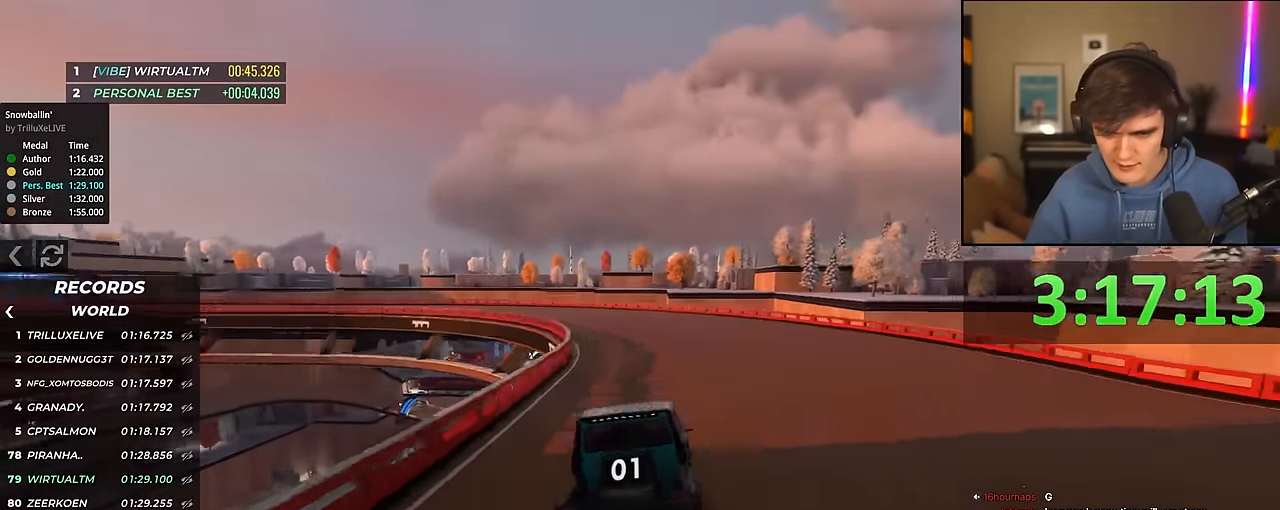
{"keys": ["up"], "events": [[33, "left", "down"], [183, "left", "up"], [267, "left", "down"], [467, "left", "up"]]}
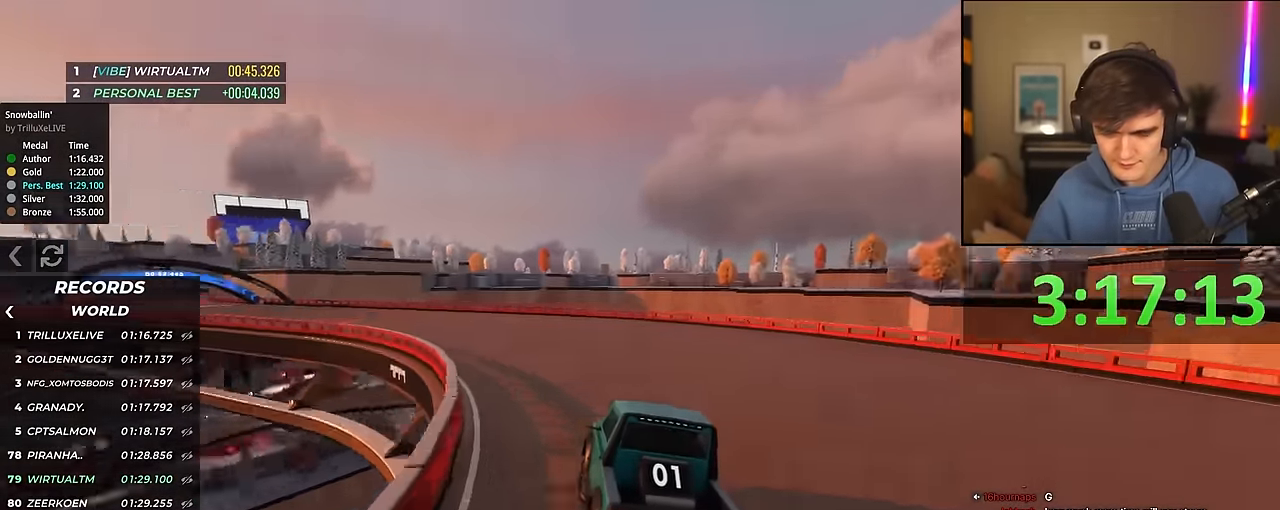
{"keys": ["up"], "events": [[17, "left", "down"], [150, "left", "up"], [200, "left", "down"], [333, "left", "up"], [383, "left", "down"], [483, "left", "up"]]}
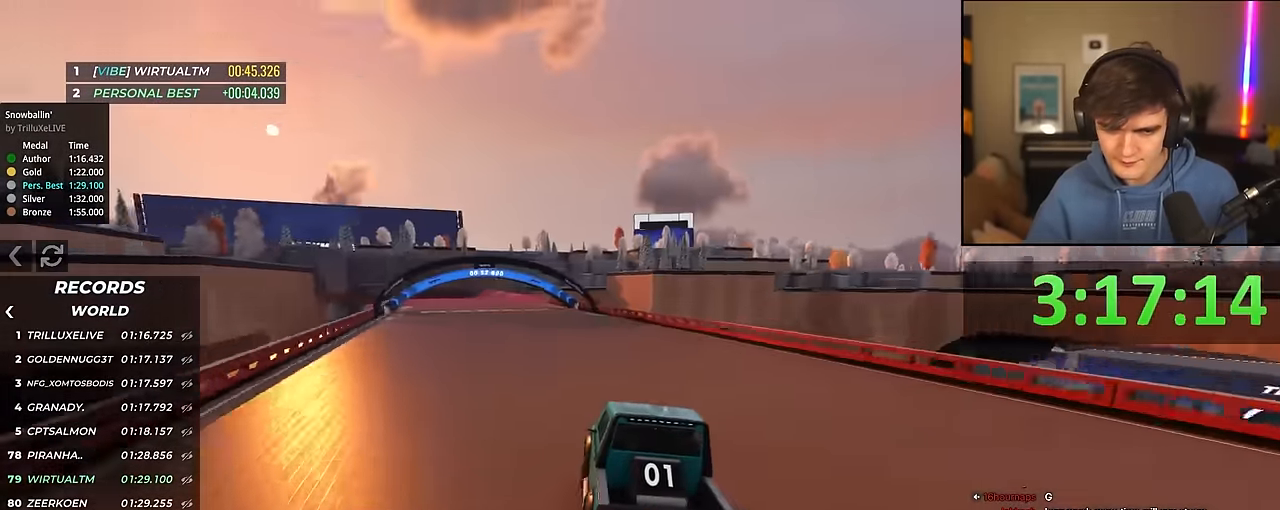
{"keys": ["up"], "events": []}
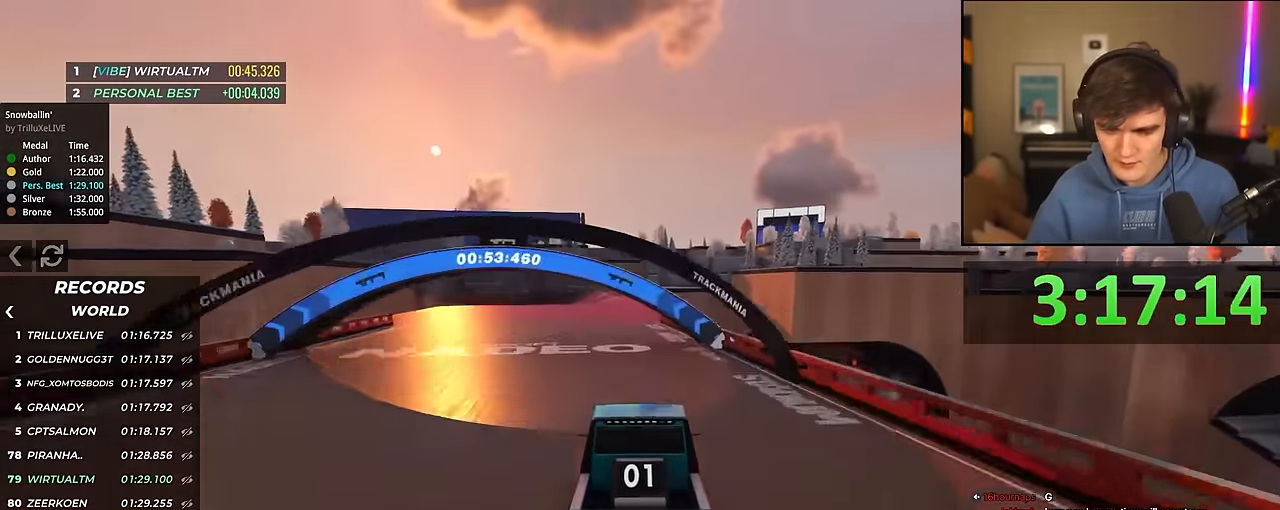
{"keys": ["up"], "events": [[317, "left", "down"], [367, "left", "up"]]}
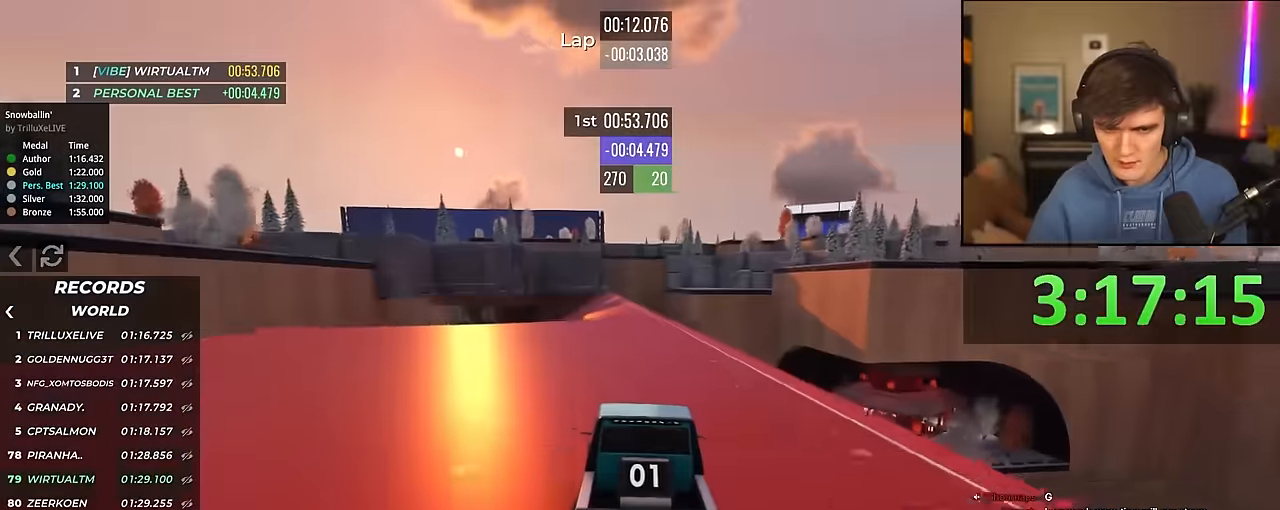
{"keys": ["up"], "events": [[433, "left", "down"], [467, "left", "up"]]}
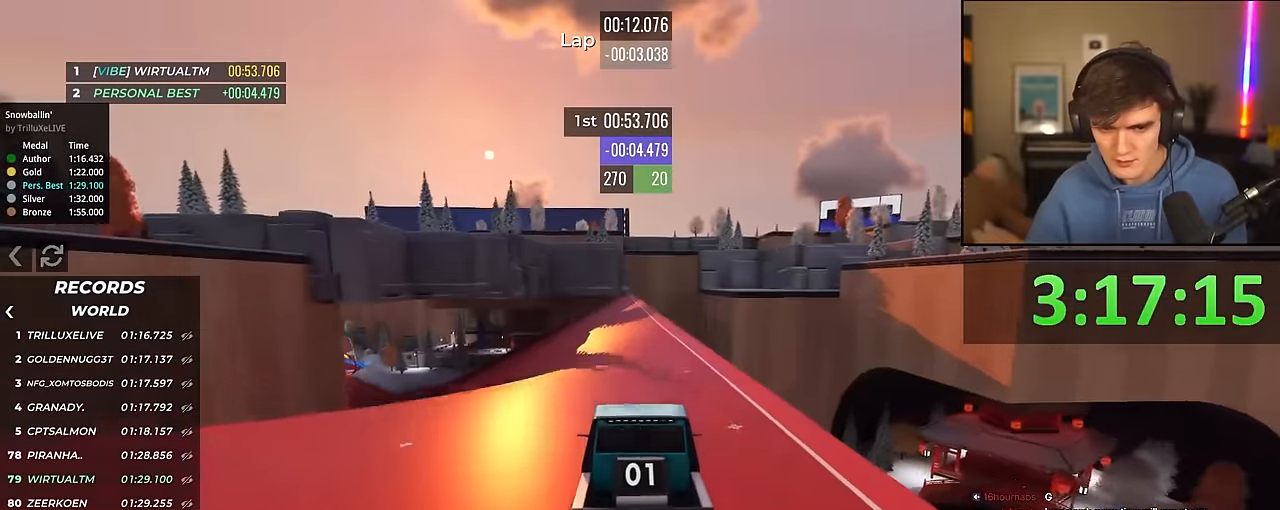
{"keys": ["left", "up"], "events": [[117, "left", "down"], [167, "left", "up"], [250, "left", "down"], [350, "left", "up"], [483, "left", "down"]]}
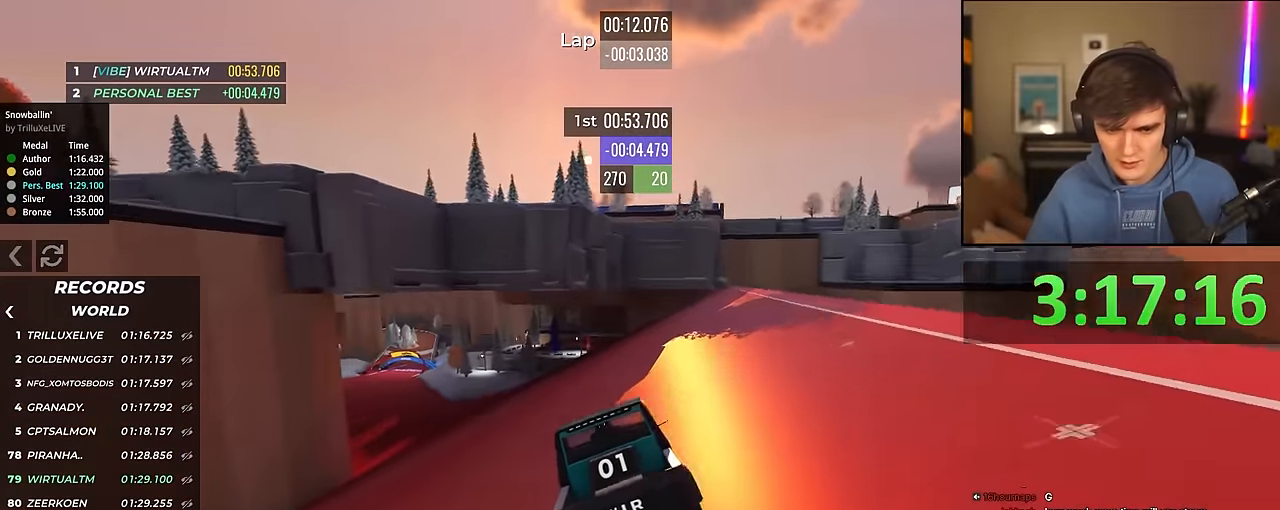
{"keys": ["up"], "events": [[33, "left", "up"], [133, "left", "down"], [217, "left", "up"], [317, "left", "down"], [367, "left", "up"], [467, "left", "down"], [500, "left", "up"]]}
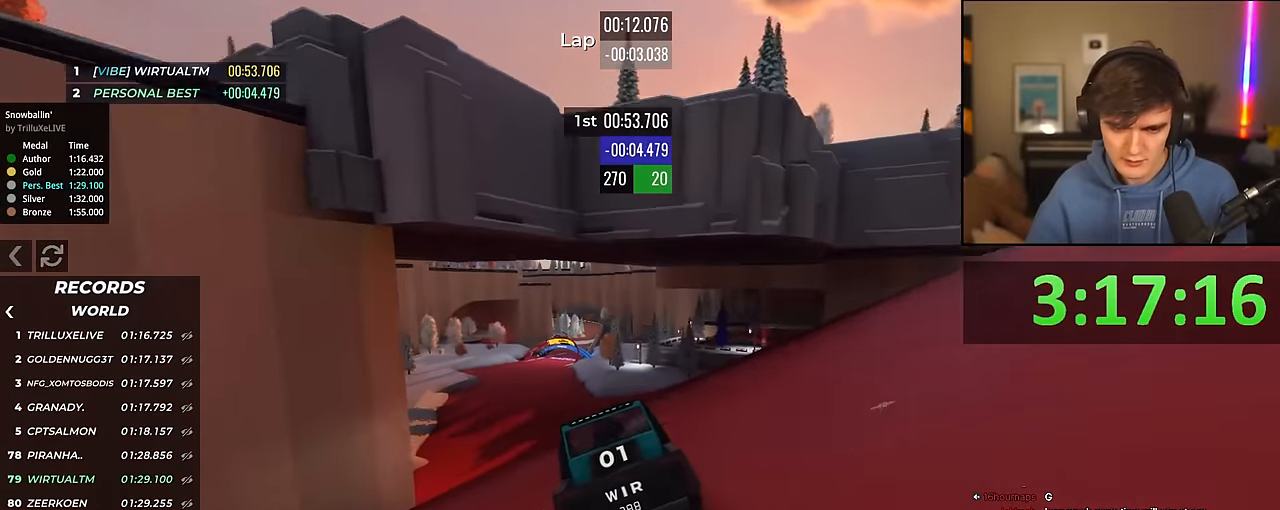
{"keys": ["up"], "events": []}
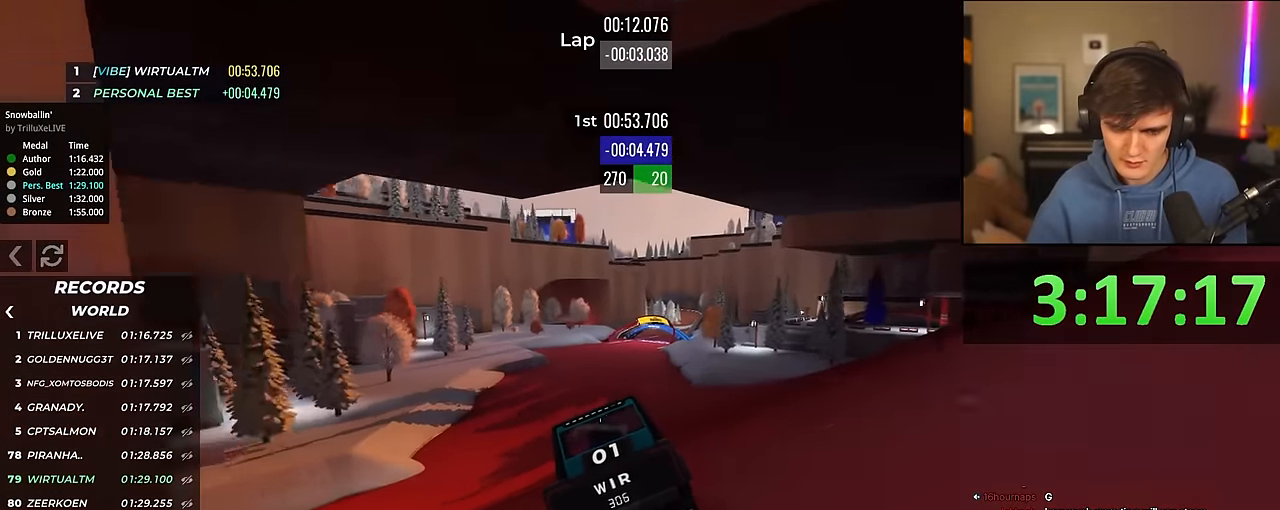
{"keys": ["up"], "events": []}
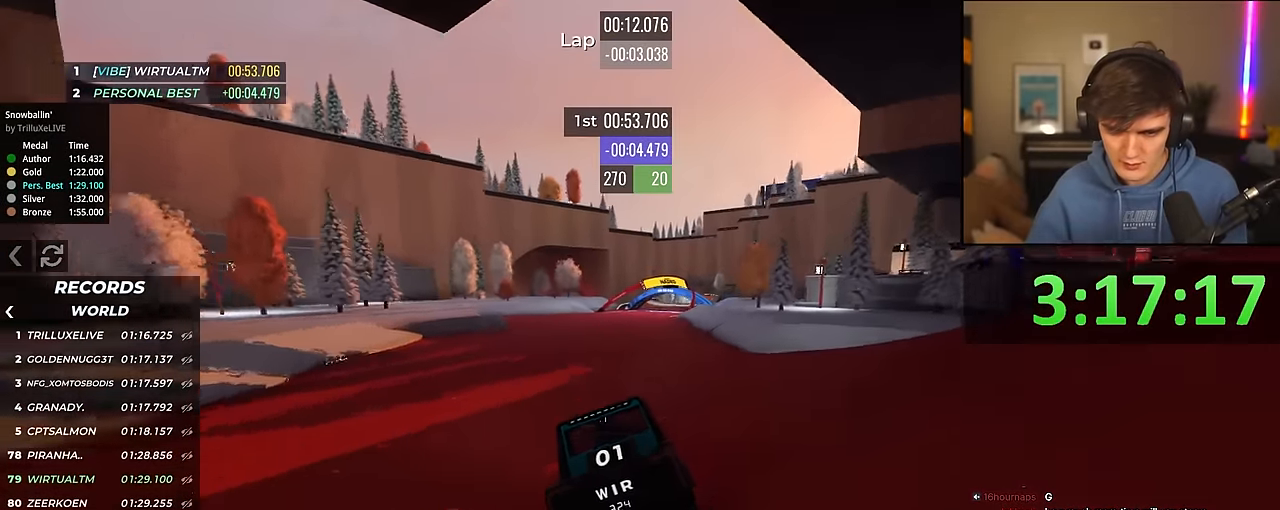
{"keys": ["up"], "events": [[367, "right", "down"], [417, "right", "up"]]}
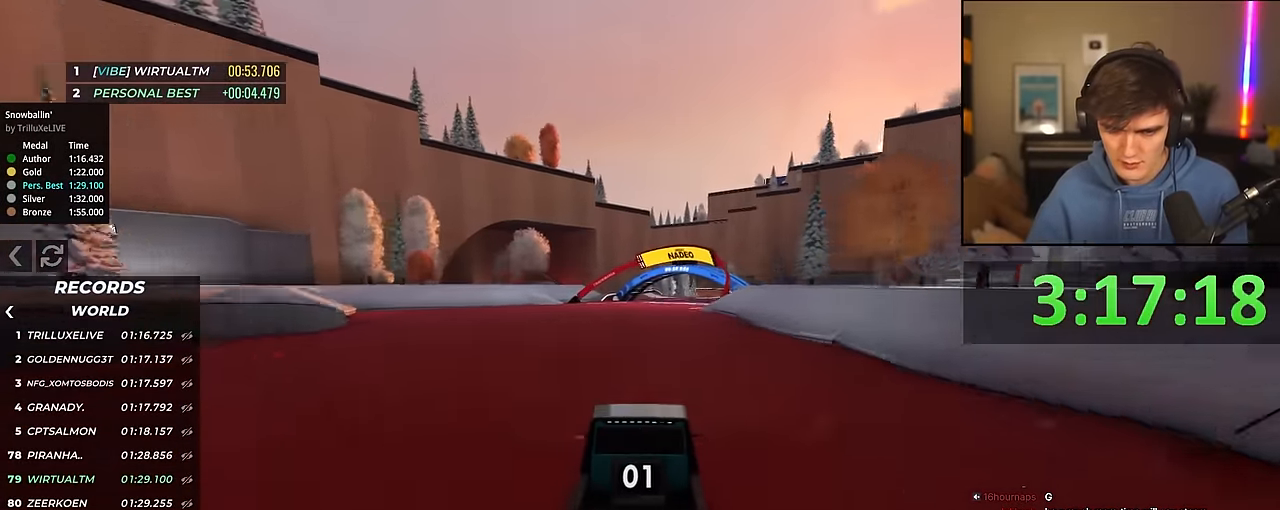
{"keys": ["right", "up"], "events": [[50, "right", "down"], [100, "right", "up"], [283, "right", "down"], [333, "right", "up"], [483, "right", "down"]]}